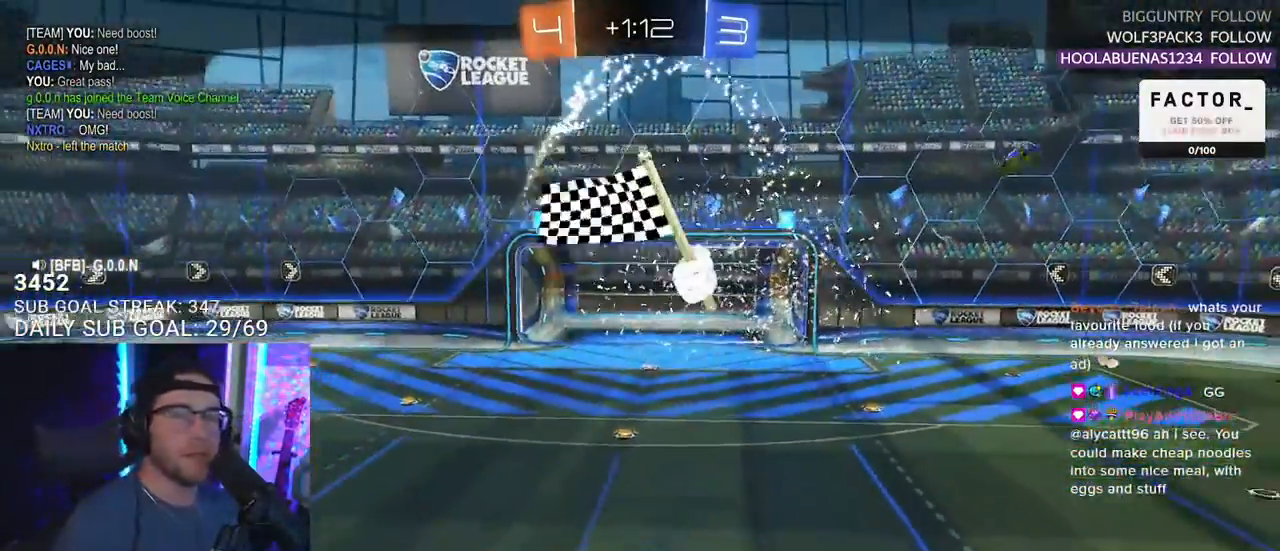
Gameplay with a controller (PlayStation layout); each line is a JSON object with the inputs held at the frame after it. "events" lists button and stick changes between this image and that frame as [ms after this image, input, new state], when the widget could be followed in between. Not read: START.
{"buttons": [], "left_stick": "up-right", "right_stick": "center", "events": [[100, "left_stick", "right"], [500, "left_stick", "up-right"]]}
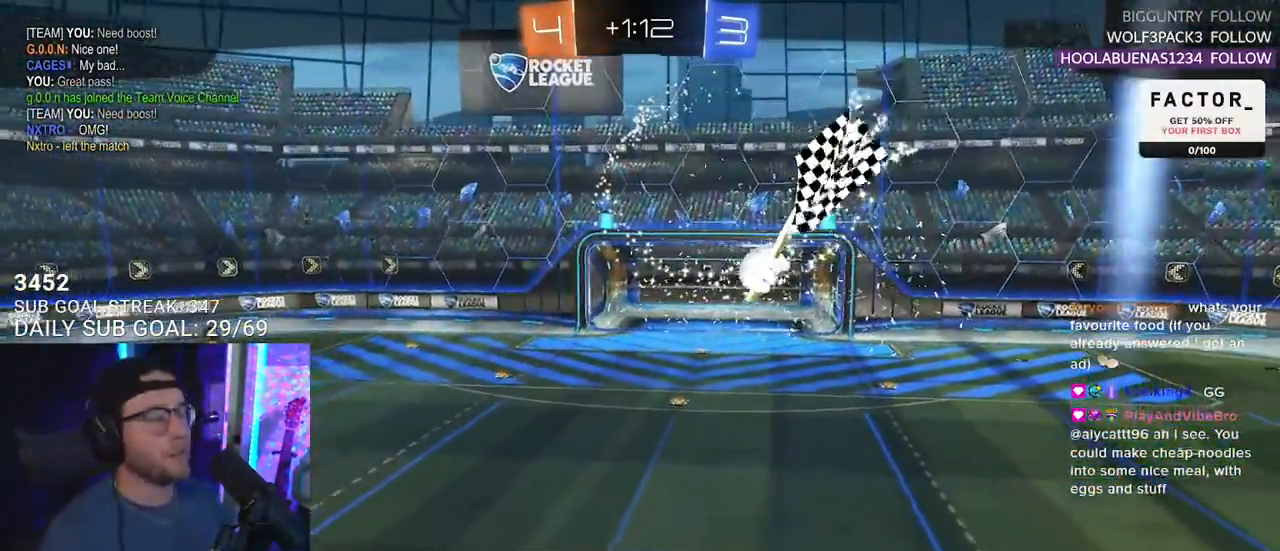
{"buttons": [], "left_stick": "up-right", "right_stick": "center", "events": []}
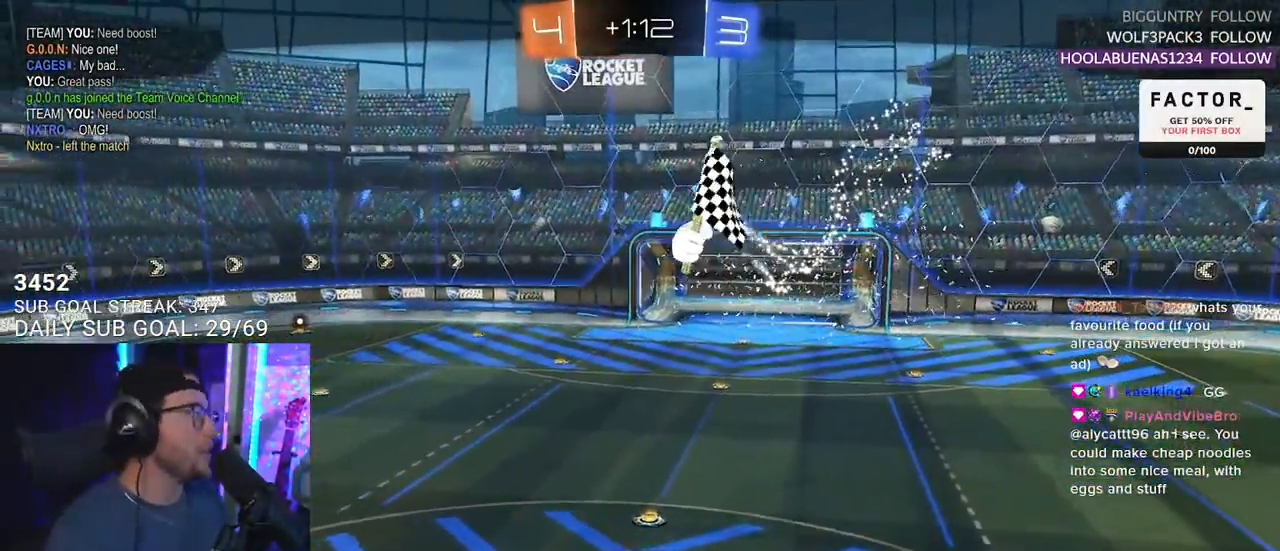
{"buttons": [], "left_stick": "up-right", "right_stick": "center", "events": []}
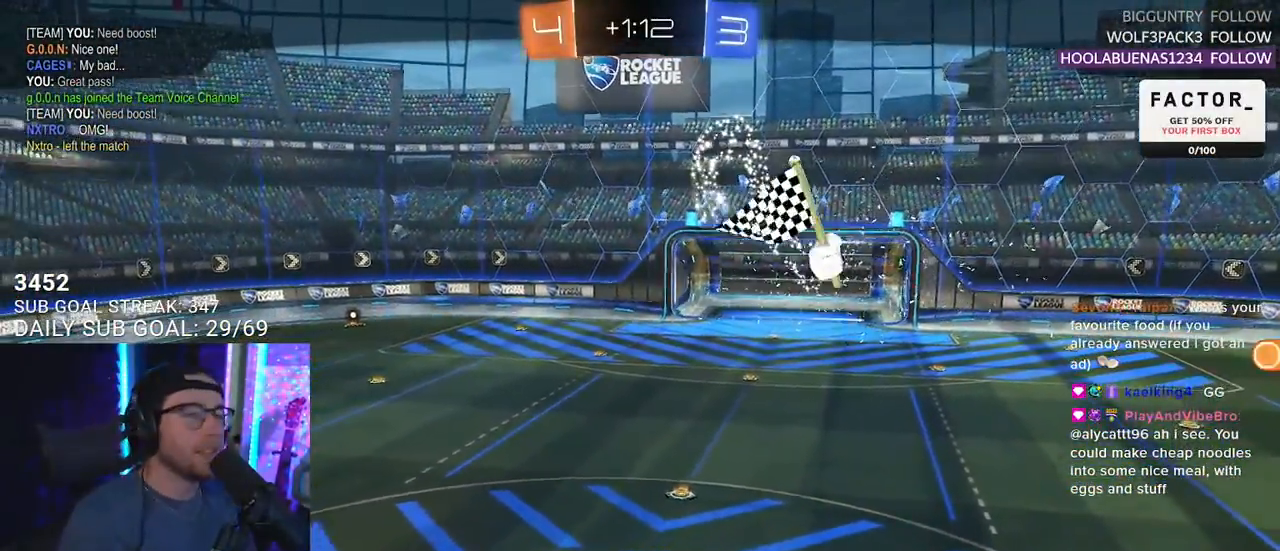
{"buttons": [], "left_stick": "up-right", "right_stick": "center", "events": []}
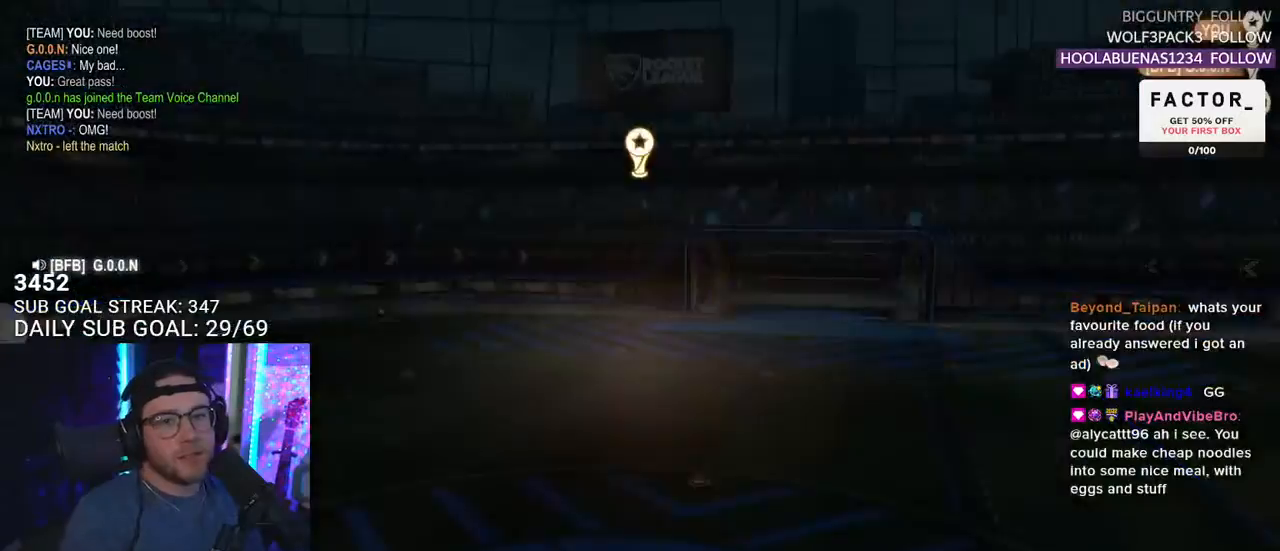
{"buttons": [], "left_stick": "up", "right_stick": "center", "events": [[217, "left_stick", "up"]]}
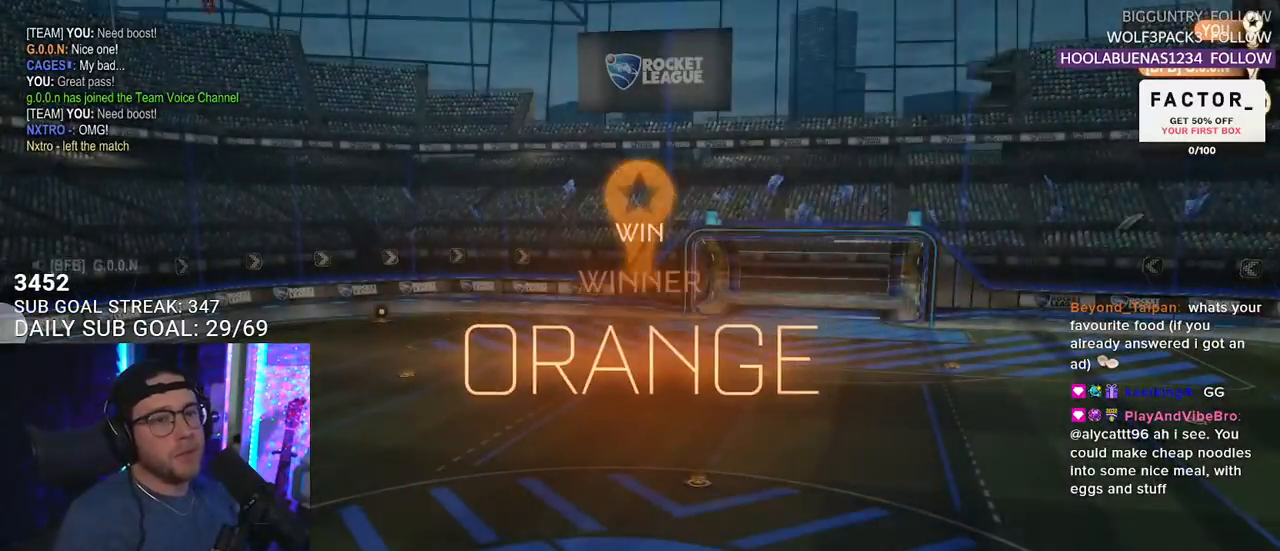
{"buttons": [], "left_stick": "up-right", "right_stick": "center", "events": [[67, "TRIANGLE", "down"], [200, "TRIANGLE", "up"], [217, "left_stick", "up-right"]]}
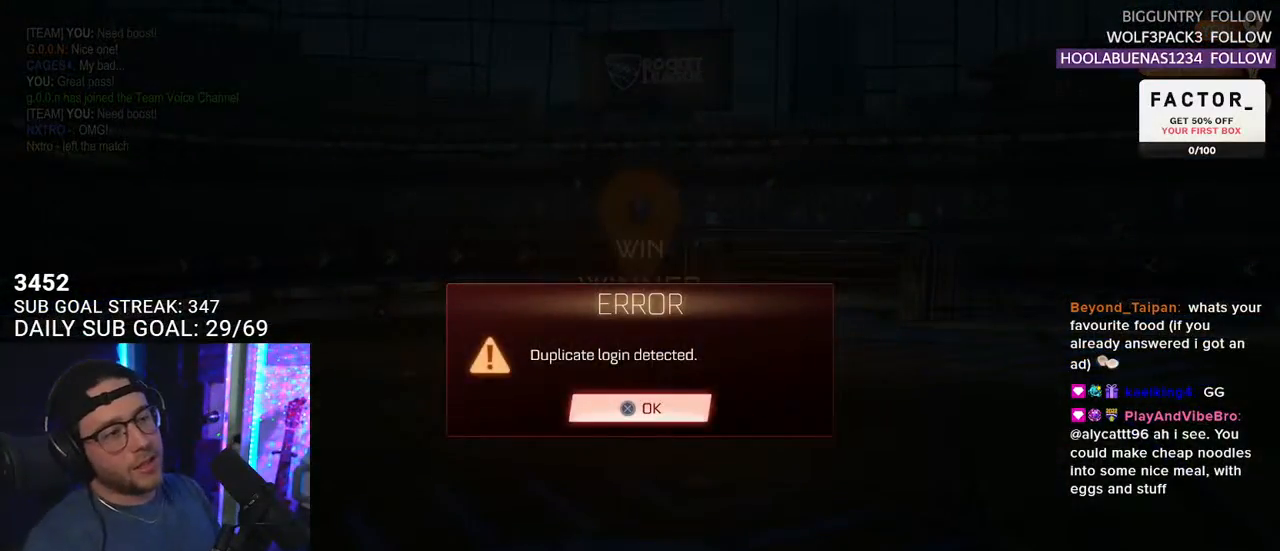
{"buttons": [], "left_stick": "center", "right_stick": "center", "events": [[133, "CROSS", "down"], [133, "left_stick", "center"], [233, "CROSS", "up"]]}
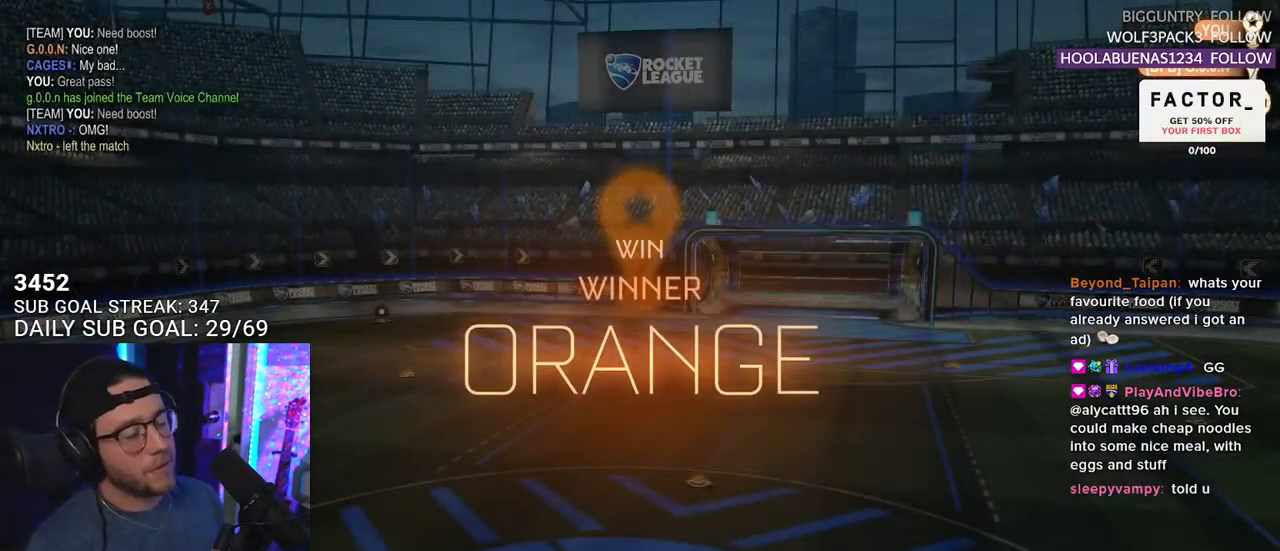
{"buttons": ["R2"], "left_stick": "center", "right_stick": "center", "events": [[67, "R2", "down"], [217, "R2", "up"], [500, "R2", "down"]]}
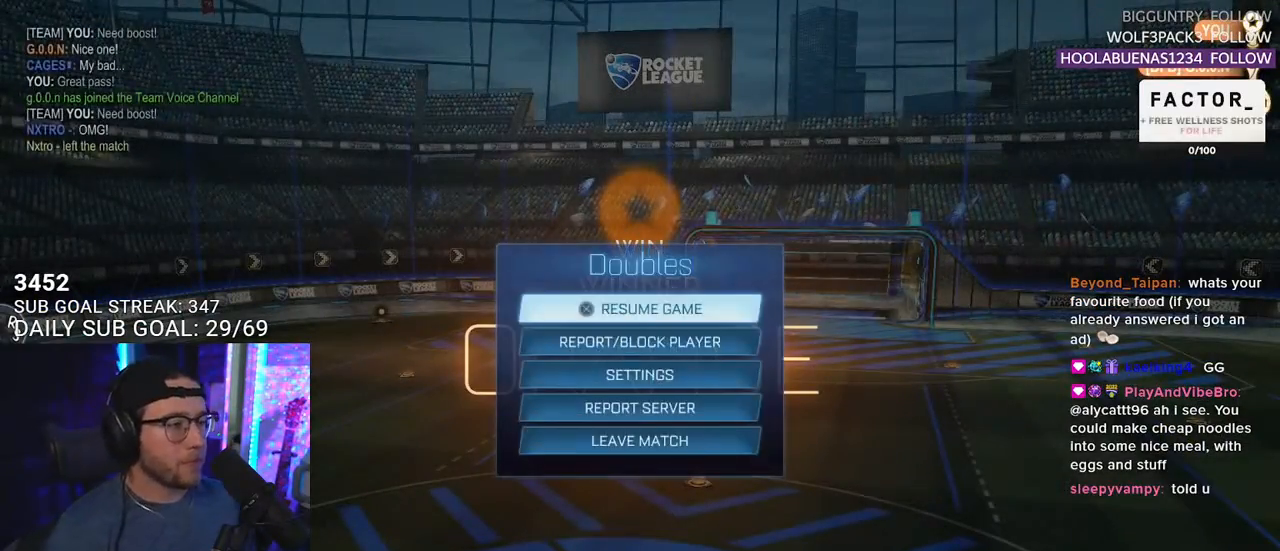
{"buttons": [], "left_stick": "center", "right_stick": "center", "events": [[167, "R2", "up"]]}
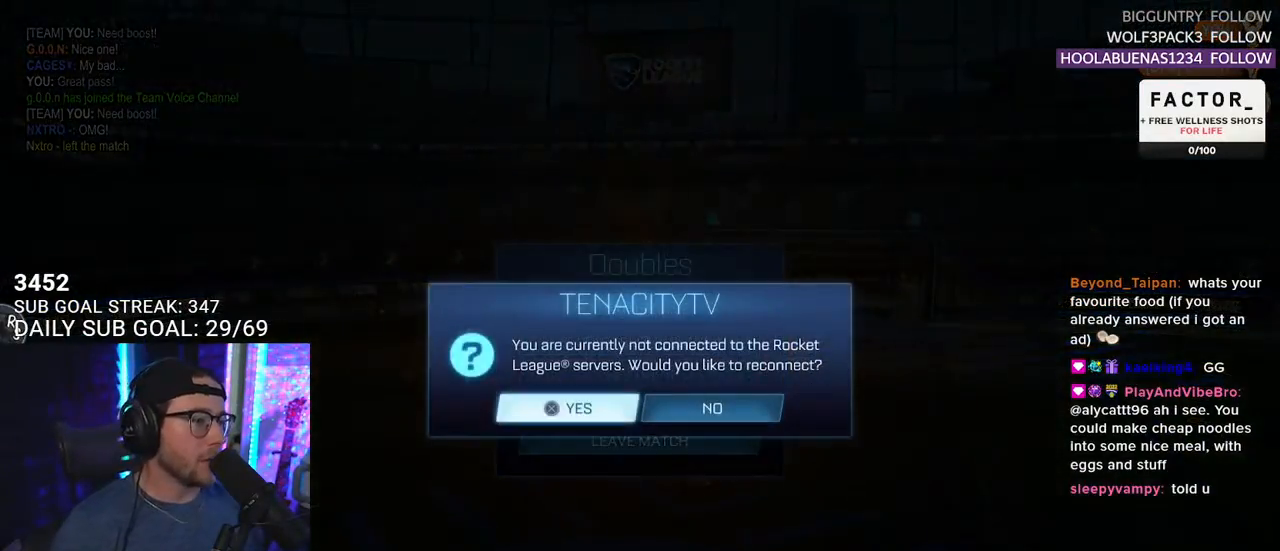
{"buttons": ["DPAD_DOWN"], "left_stick": "center", "right_stick": "center", "events": [[67, "CROSS", "down"], [183, "CROSS", "up"], [483, "DPAD_DOWN", "down"]]}
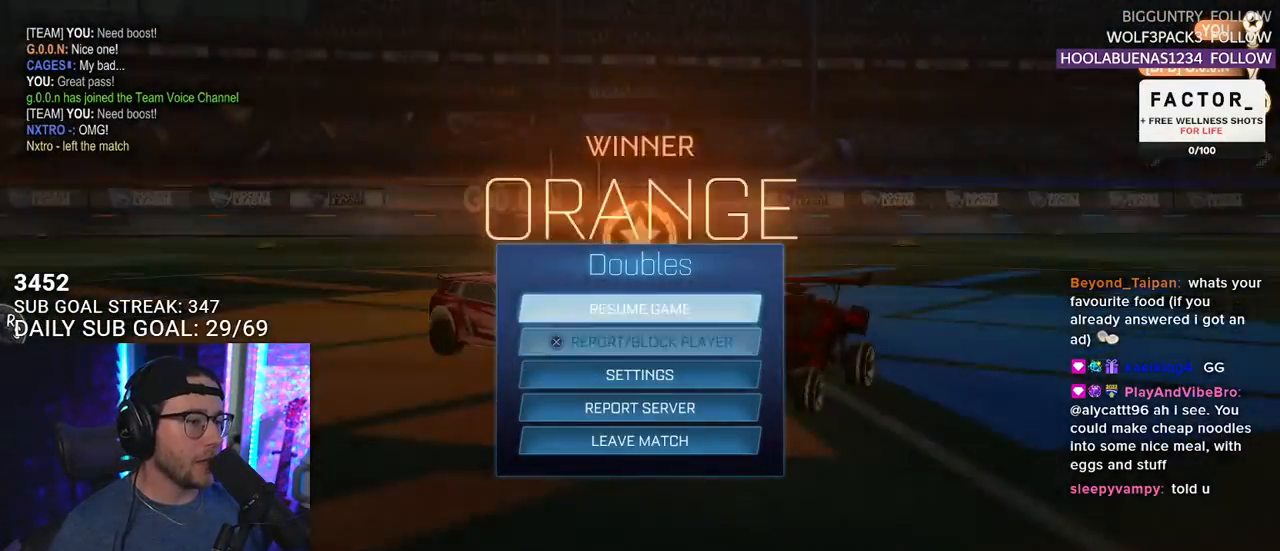
{"buttons": [], "left_stick": "center", "right_stick": "center", "events": [[67, "DPAD_DOWN", "up"], [117, "DPAD_DOWN", "down"], [217, "DPAD_DOWN", "up"], [283, "DPAD_DOWN", "down"], [333, "DPAD_DOWN", "up"], [417, "DPAD_DOWN", "down"], [500, "DPAD_DOWN", "up"]]}
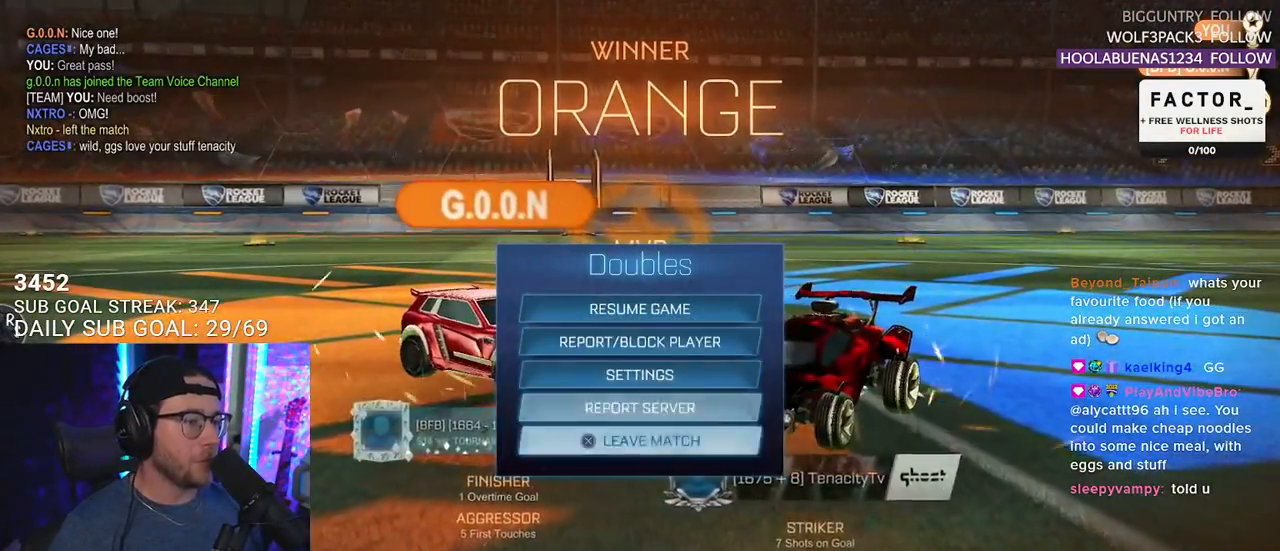
{"buttons": [], "left_stick": "center", "right_stick": "center", "events": [[17, "CROSS", "down"], [100, "CROSS", "up"]]}
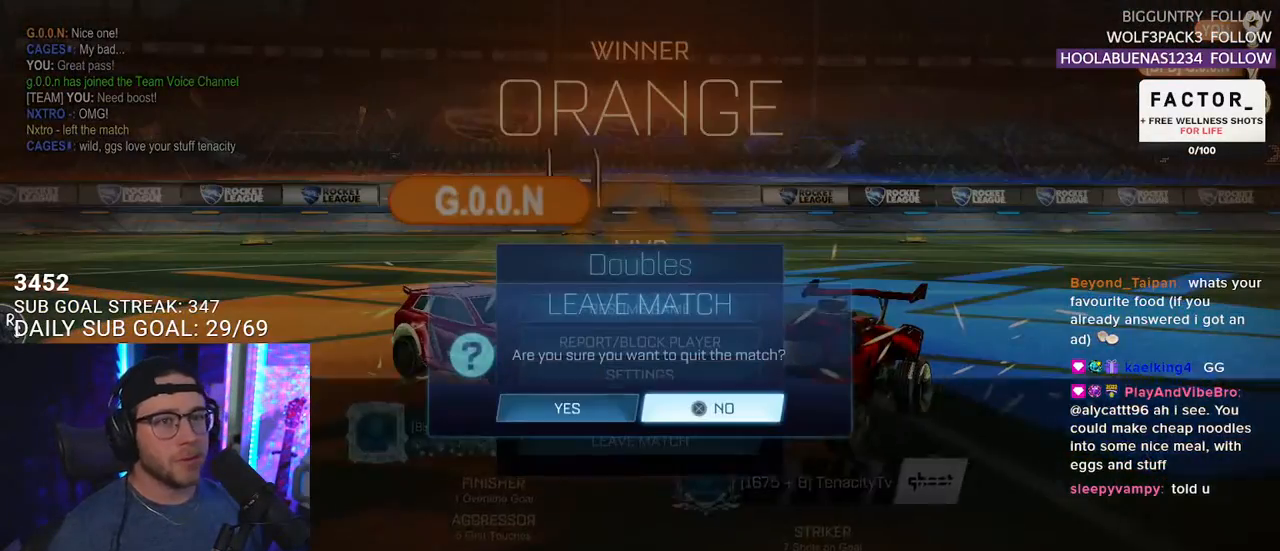
{"buttons": [], "left_stick": "center", "right_stick": "center", "events": []}
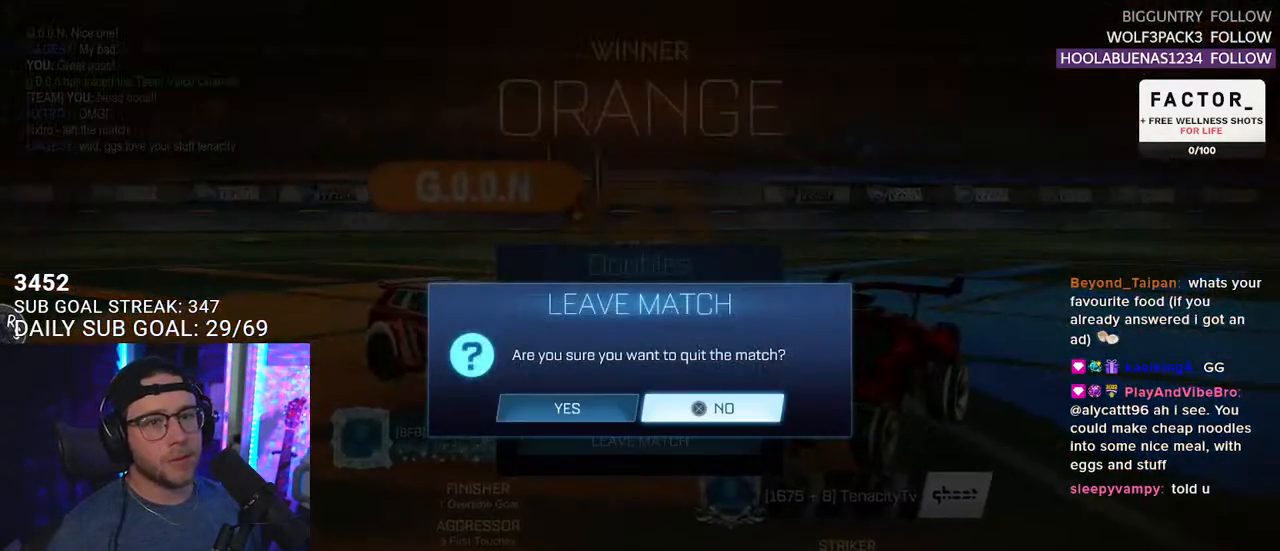
{"buttons": [], "left_stick": "center", "right_stick": "center", "events": [[100, "CIRCLE", "down"], [200, "CIRCLE", "up"]]}
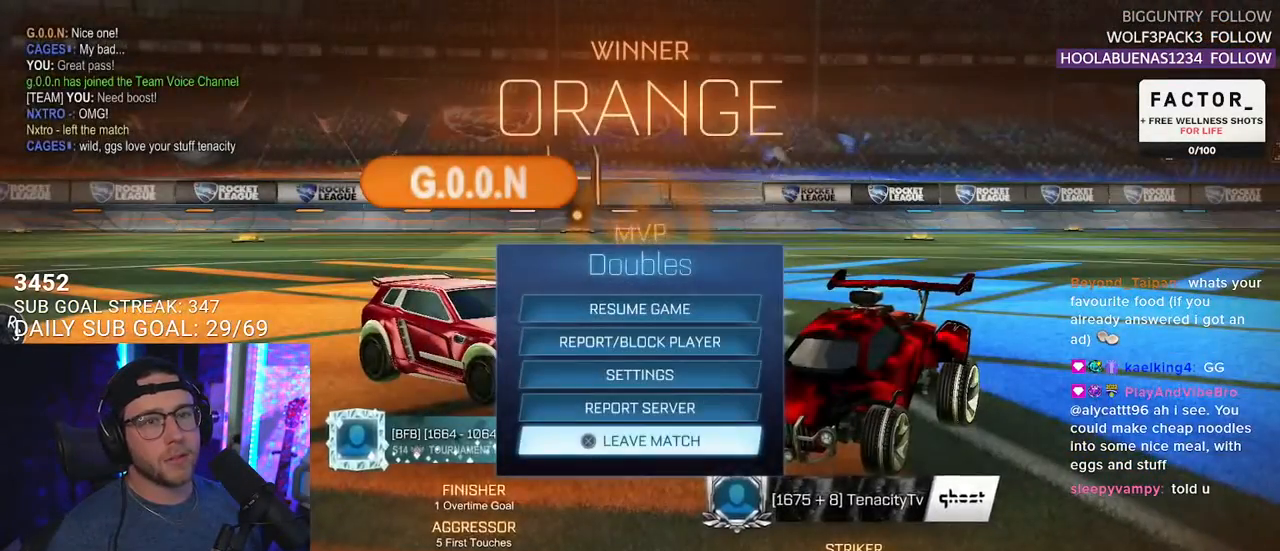
{"buttons": ["CIRCLE"], "left_stick": "center", "right_stick": "center", "events": [[400, "CIRCLE", "down"]]}
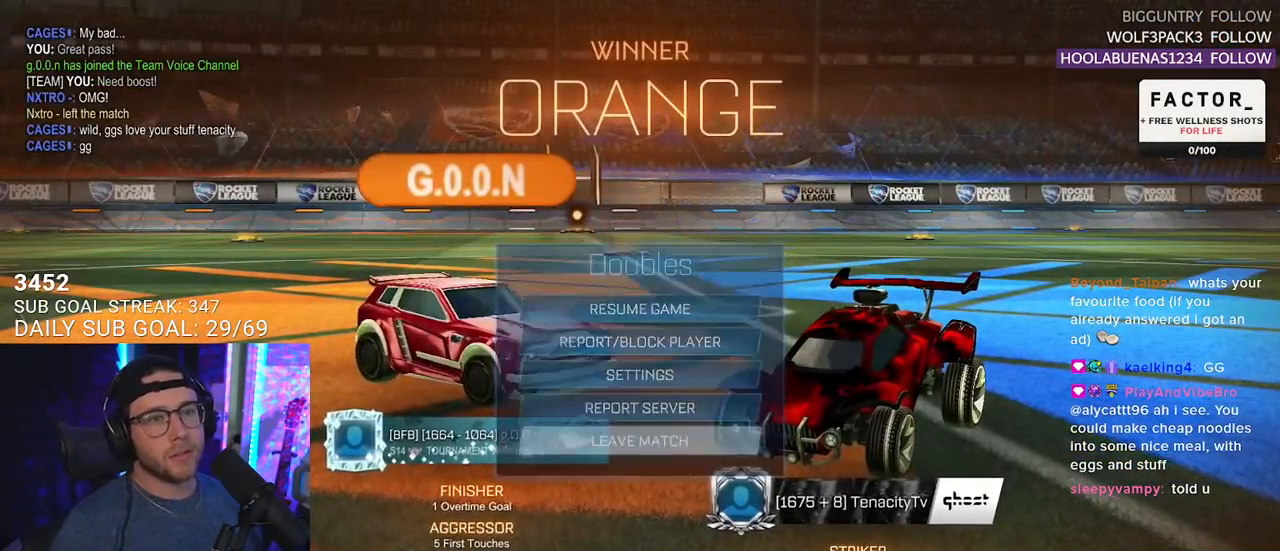
{"buttons": [], "left_stick": "center", "right_stick": "center", "events": [[17, "CIRCLE", "up"]]}